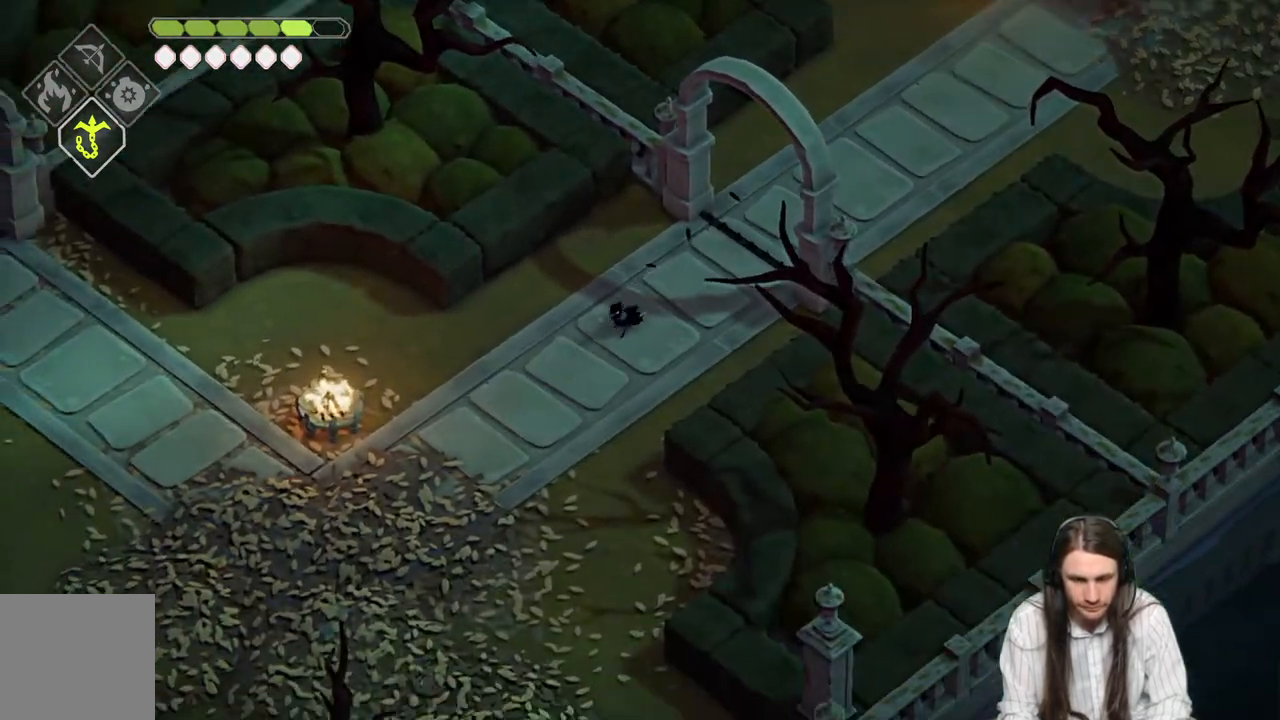
Gameplay with a controller (Xbox layout); each line is a JSON object with the inputs held at the frame after it. "events" lists button and stick changes between this image and that frame as [ms after this image, input, new state], when the widget could be followed in between.
{"buttons": ["B"], "left_stick": "down-left", "right_stick": "down", "events": [[200, "right_stick", "down"], [467, "B", "down"]]}
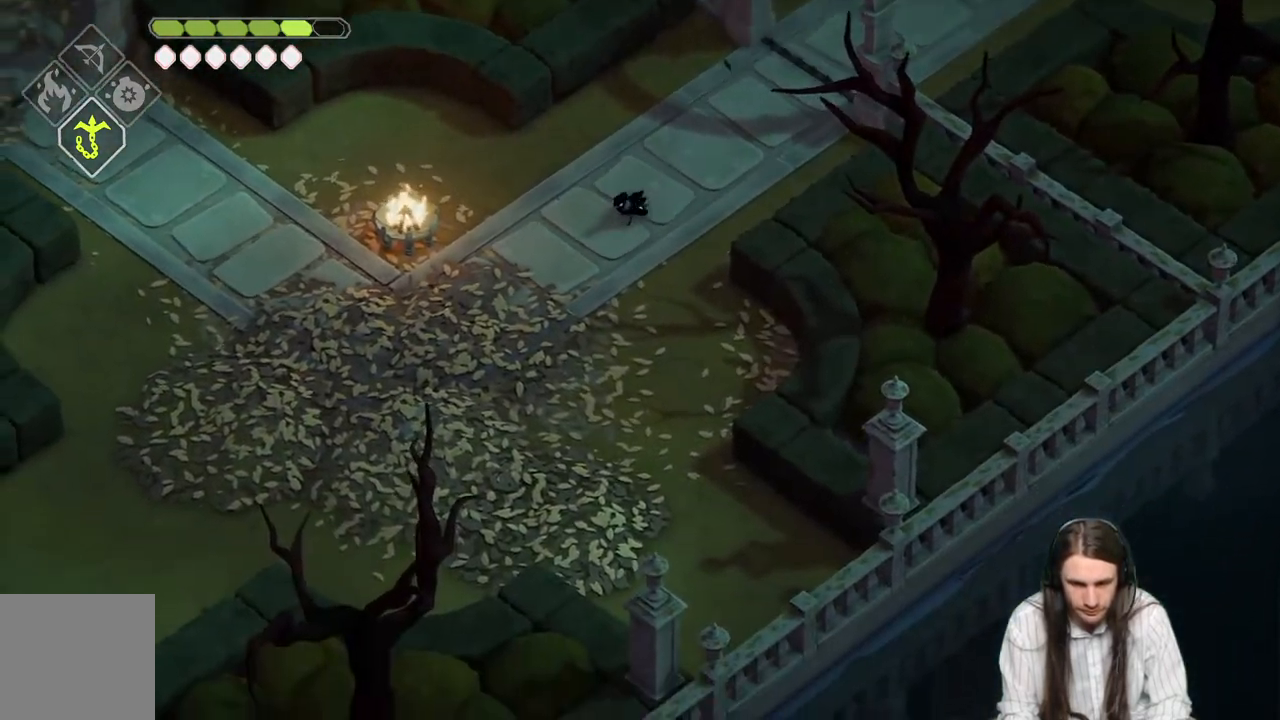
{"buttons": [], "left_stick": "down-left", "right_stick": "down", "events": [[150, "B", "up"]]}
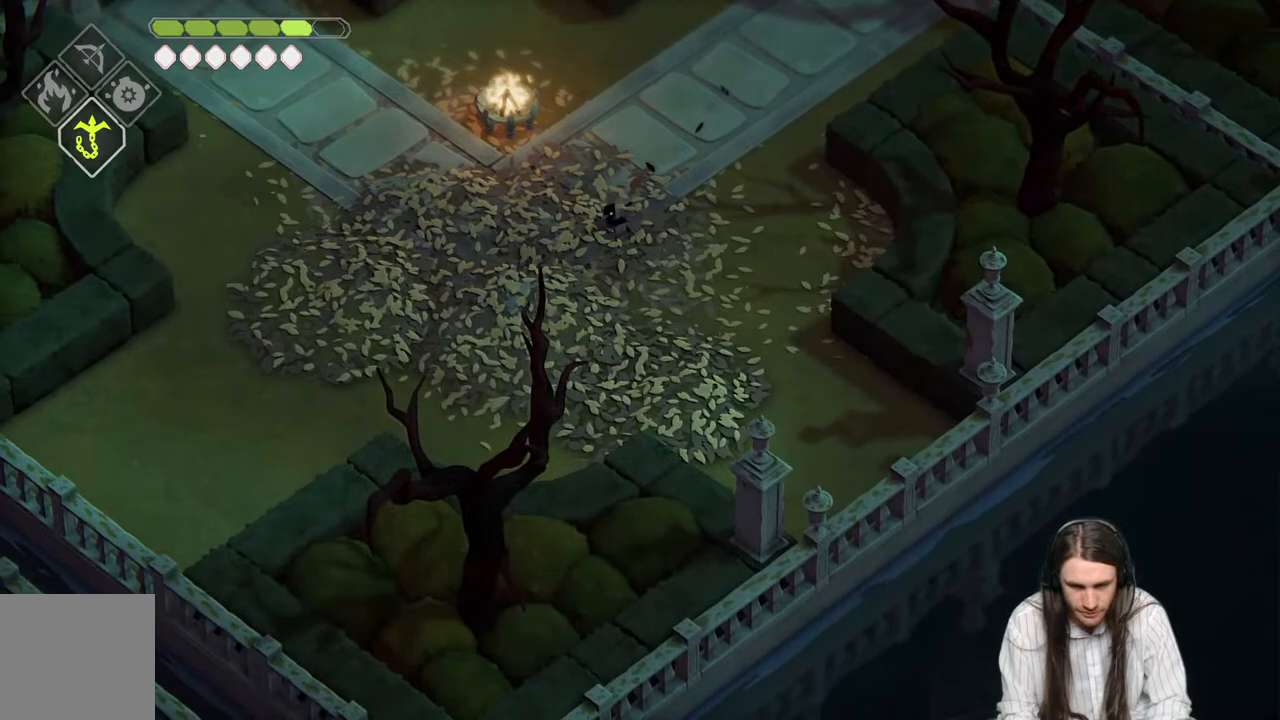
{"buttons": [], "left_stick": "left", "right_stick": "down-left", "events": [[217, "right_stick", "down-left"], [283, "left_stick", "left"]]}
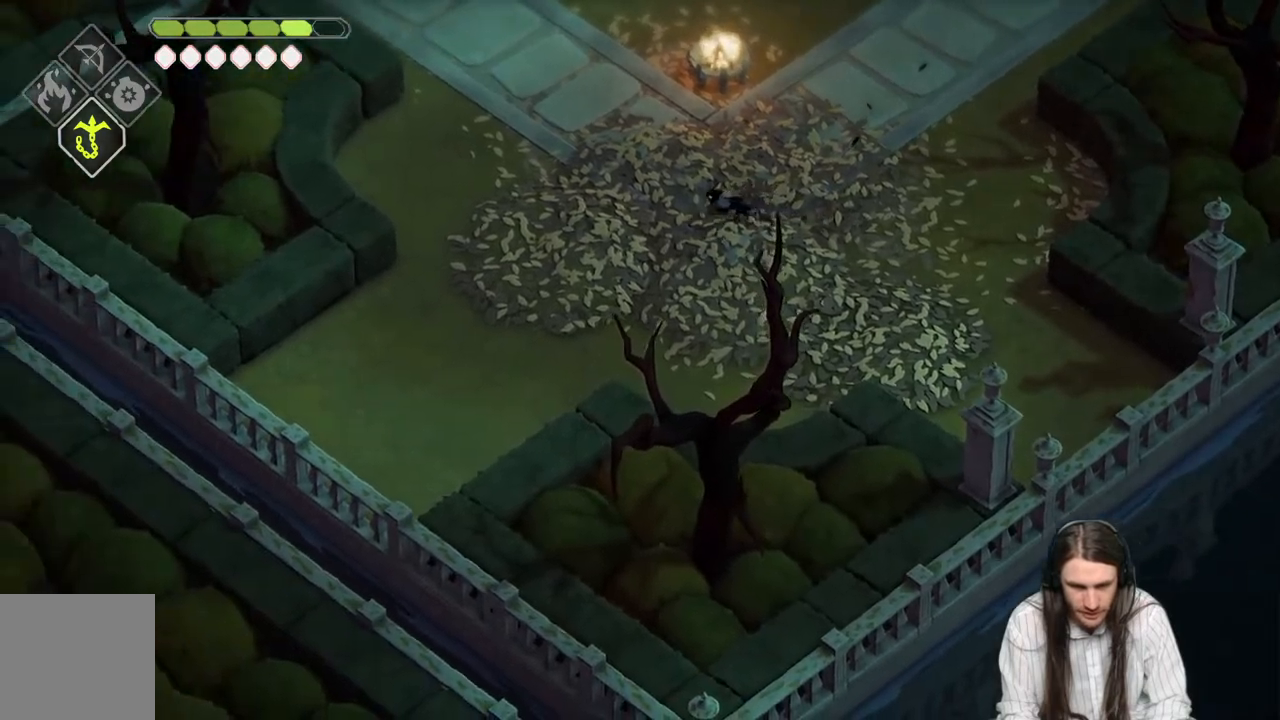
{"buttons": [], "left_stick": "down-left", "right_stick": "down-left", "events": [[250, "left_stick", "up-left"], [433, "left_stick", "down-left"]]}
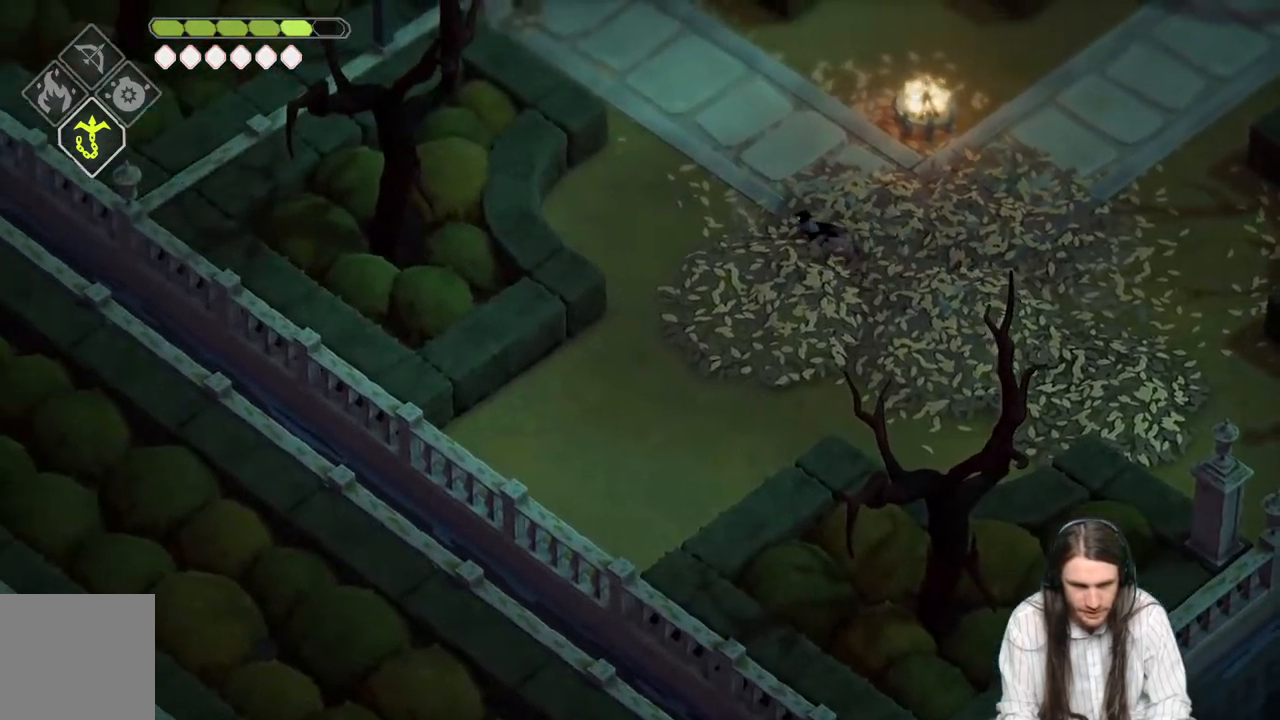
{"buttons": [], "left_stick": "down-left", "right_stick": "down-left", "events": []}
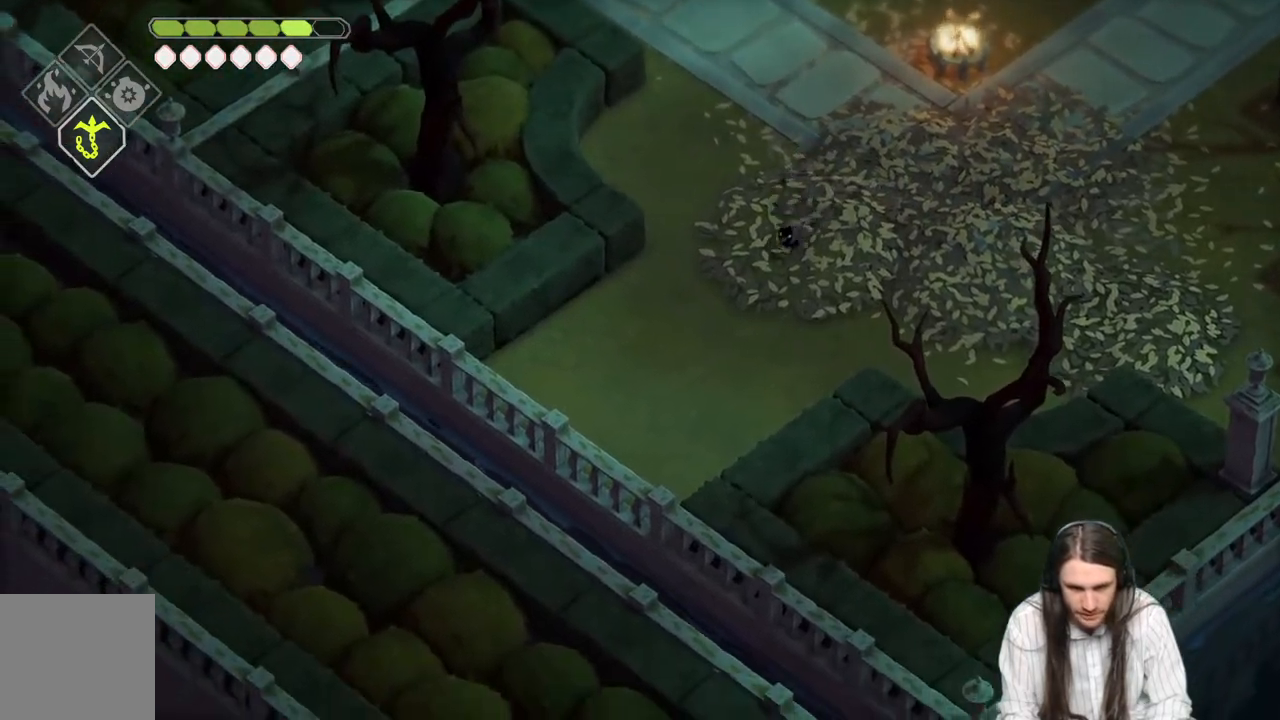
{"buttons": ["B"], "left_stick": "up", "right_stick": "up-left", "events": [[83, "left_stick", "up-left"], [200, "left_stick", "up"], [200, "right_stick", "left"], [433, "right_stick", "up-left"], [483, "B", "down"]]}
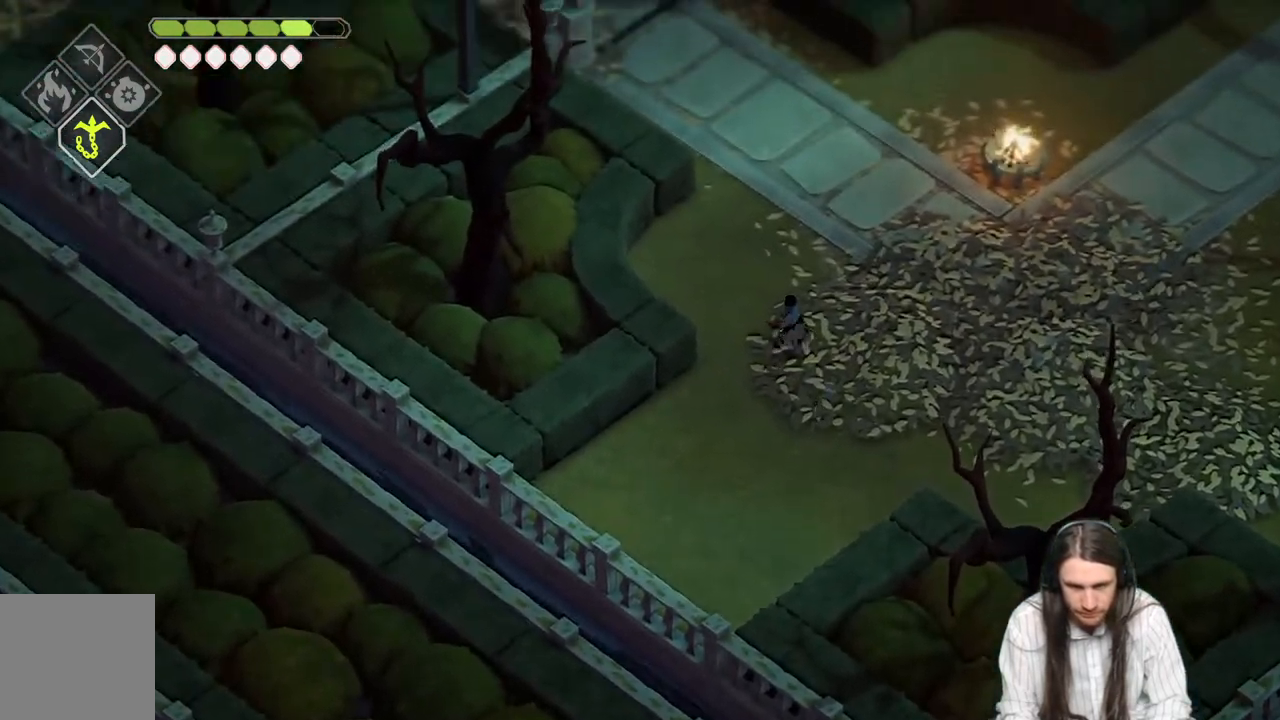
{"buttons": [], "left_stick": "up", "right_stick": "center", "events": [[133, "B", "up"], [350, "right_stick", "center"]]}
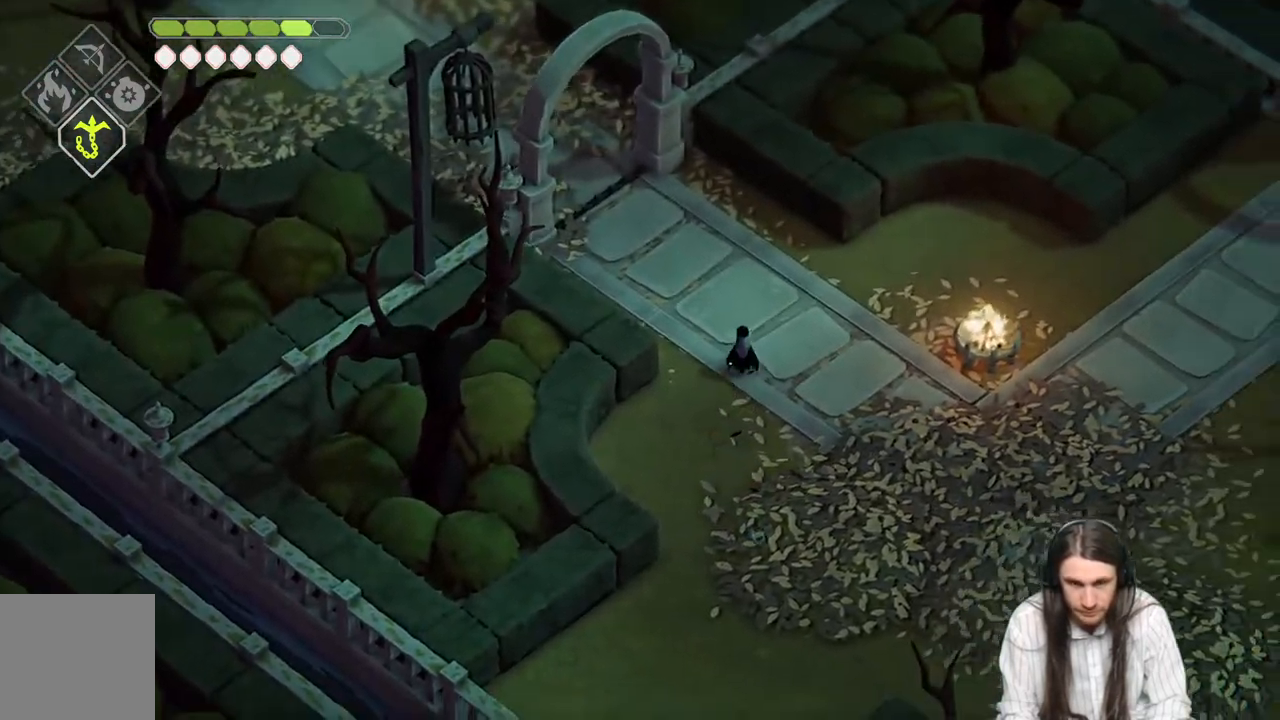
{"buttons": ["B"], "left_stick": "up-left", "right_stick": "up-left", "events": [[183, "left_stick", "up-left"], [350, "right_stick", "up-left"], [467, "B", "down"]]}
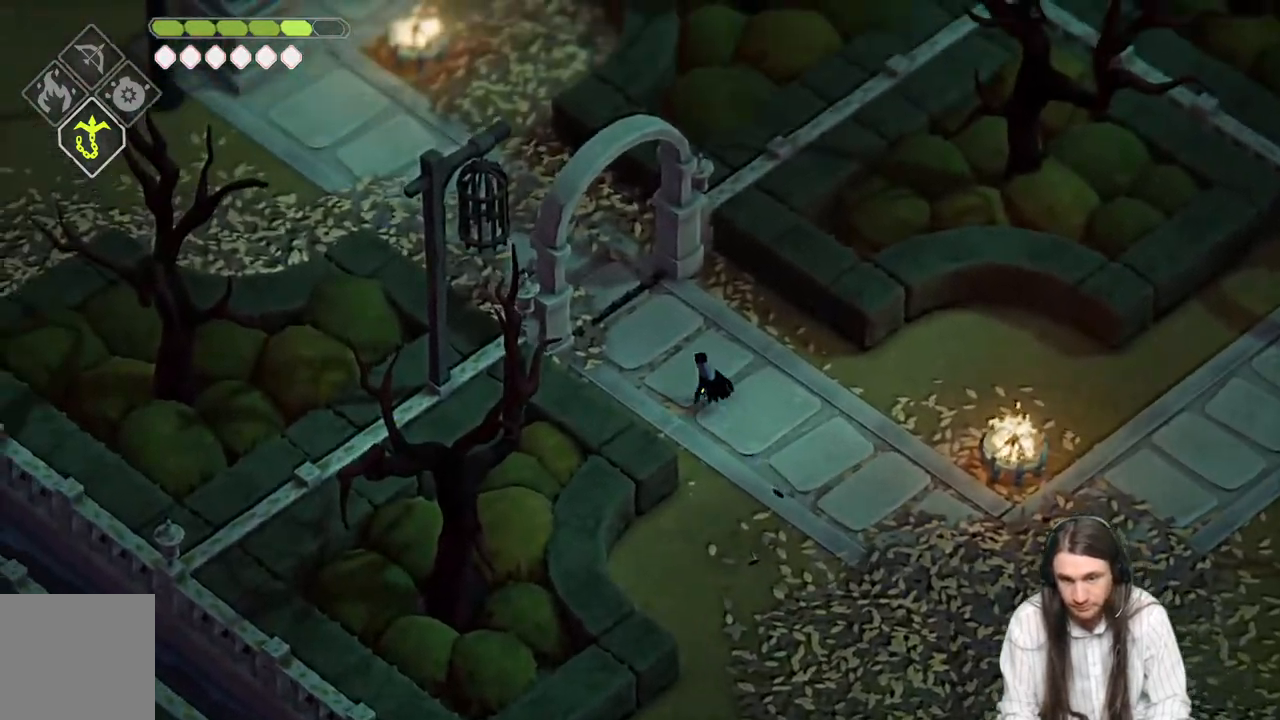
{"buttons": [], "left_stick": "up-left", "right_stick": "up-left", "events": [[183, "B", "up"]]}
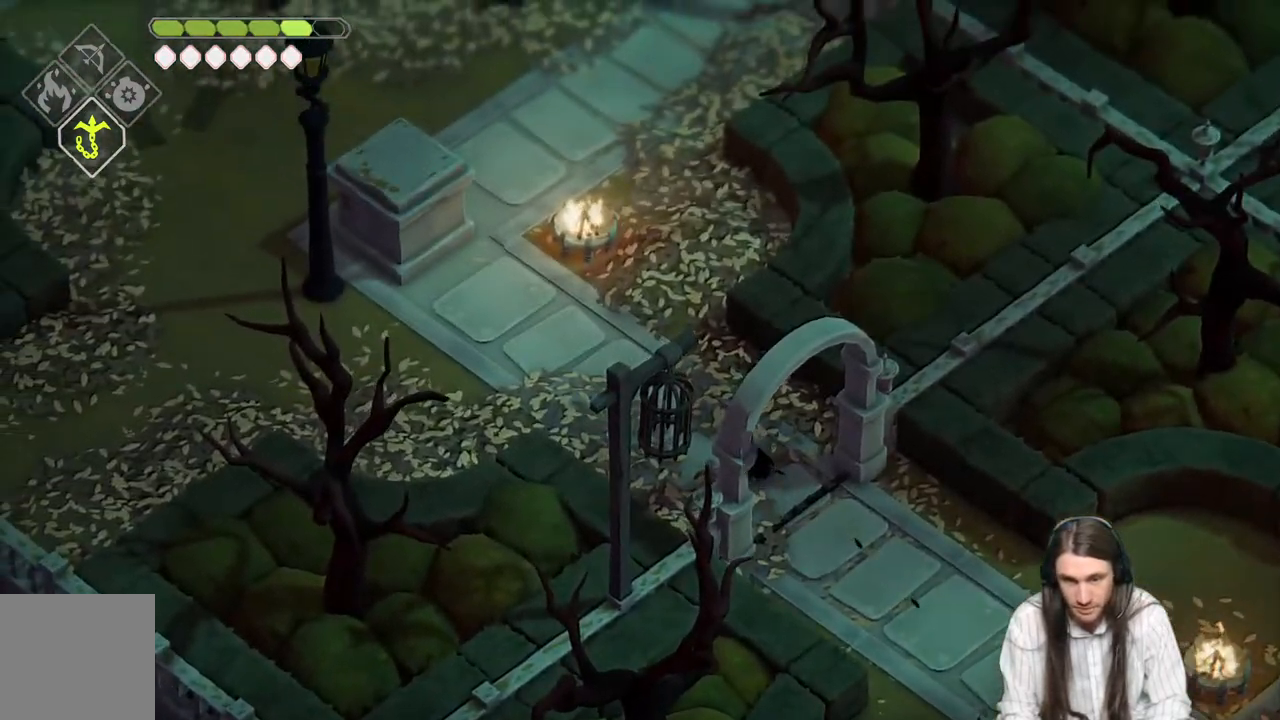
{"buttons": ["B"], "left_stick": "left", "right_stick": "up-left", "events": [[433, "left_stick", "left"], [500, "B", "down"]]}
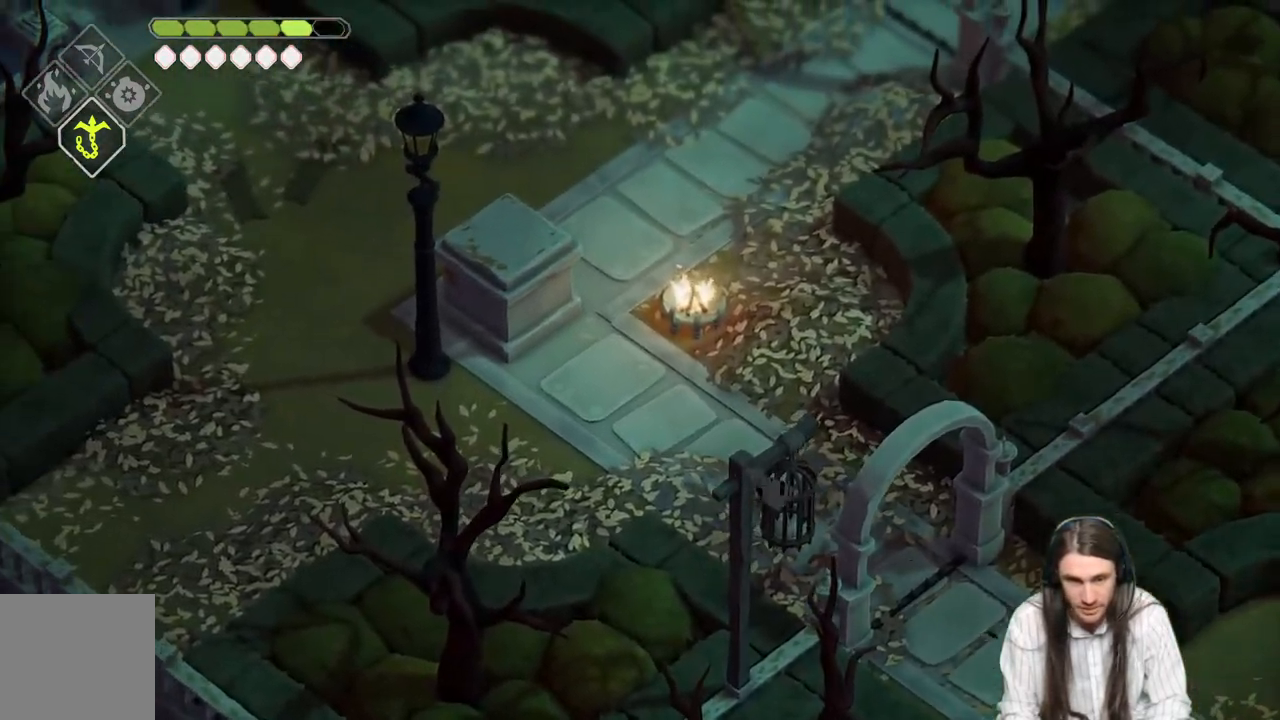
{"buttons": [], "left_stick": "up-left", "right_stick": "up-left", "events": [[233, "B", "up"], [467, "left_stick", "up-left"]]}
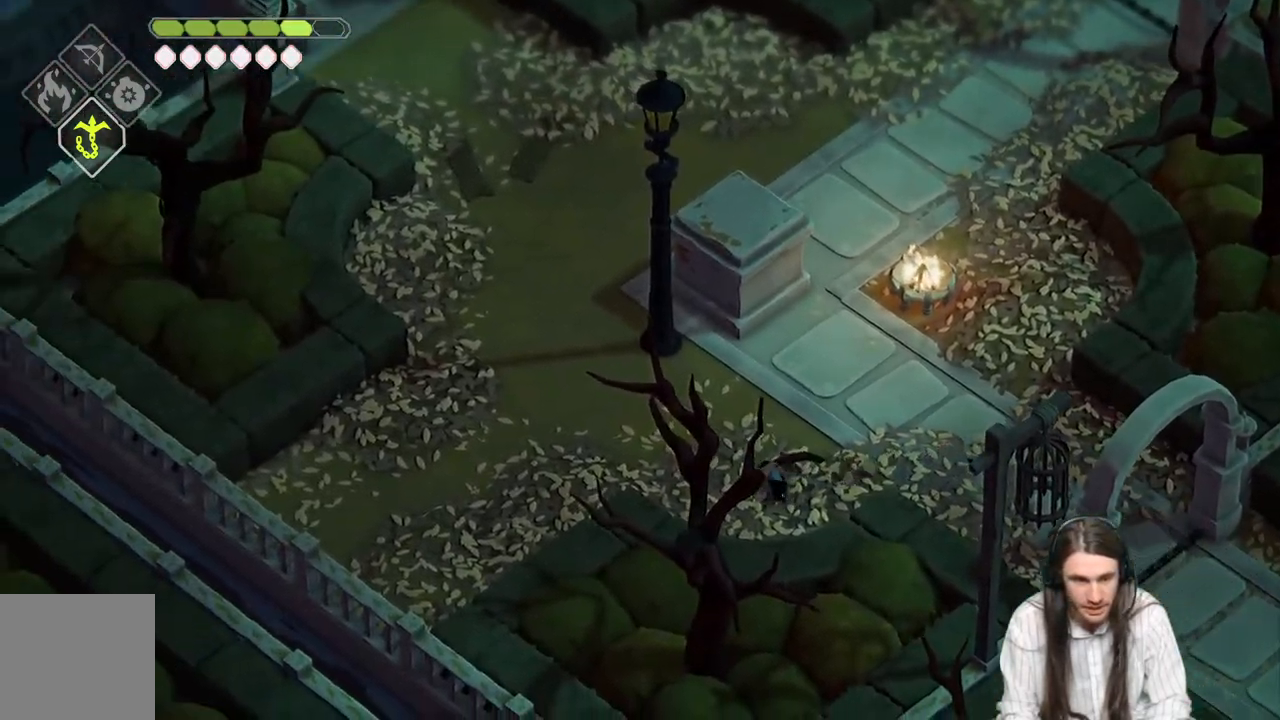
{"buttons": ["B"], "left_stick": "up-left", "right_stick": "up-left", "events": [[367, "B", "down"]]}
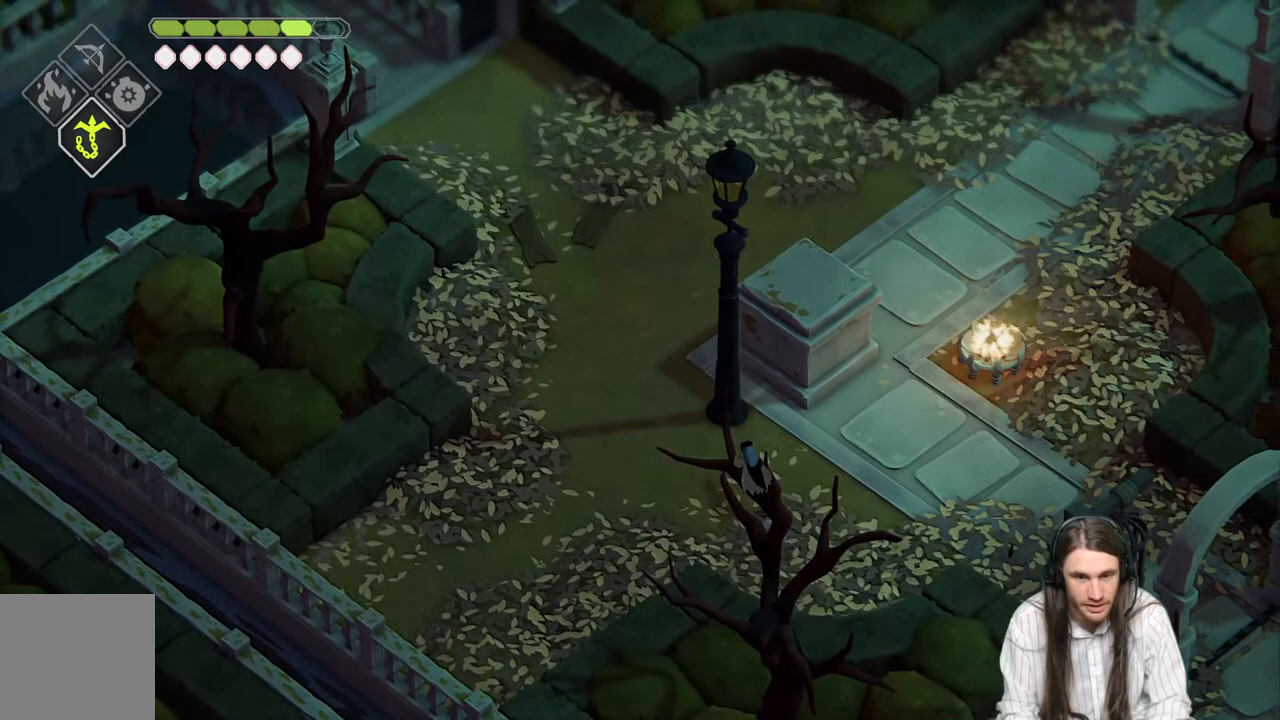
{"buttons": [], "left_stick": "up-left", "right_stick": "up-left", "events": [[50, "B", "up"]]}
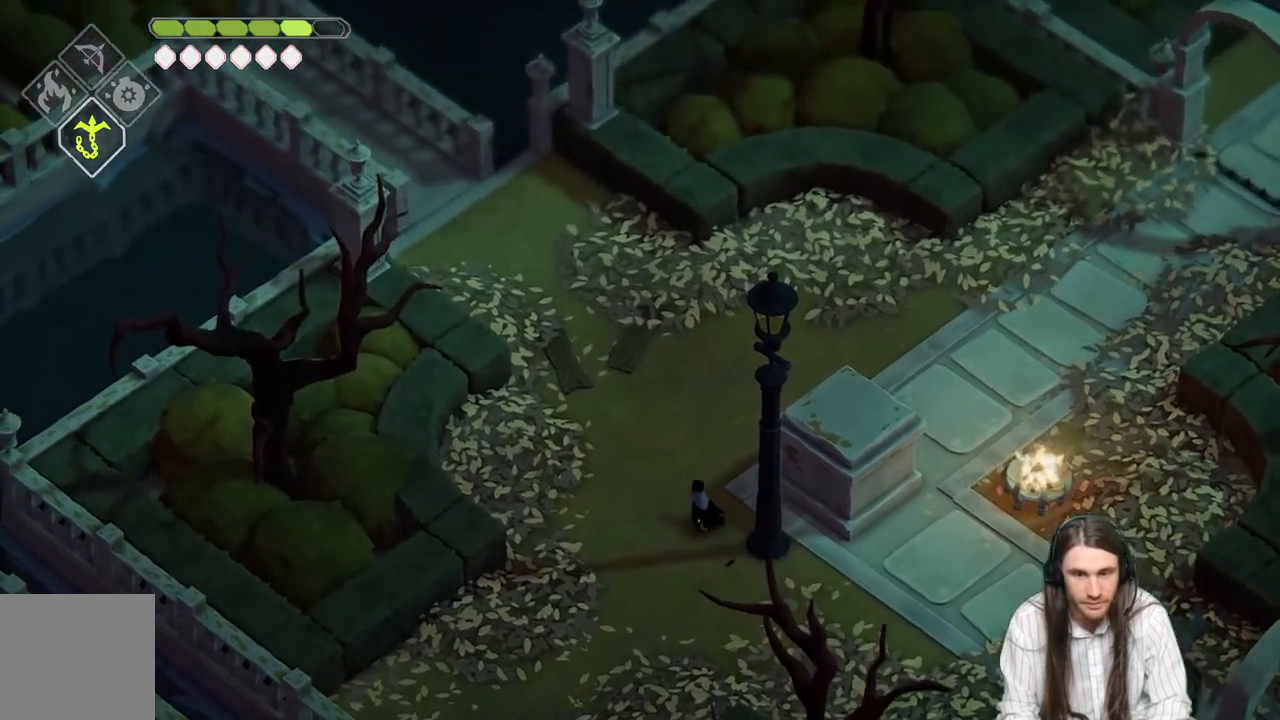
{"buttons": [], "left_stick": "up-left", "right_stick": "up-left", "events": [[300, "B", "down"], [483, "B", "up"]]}
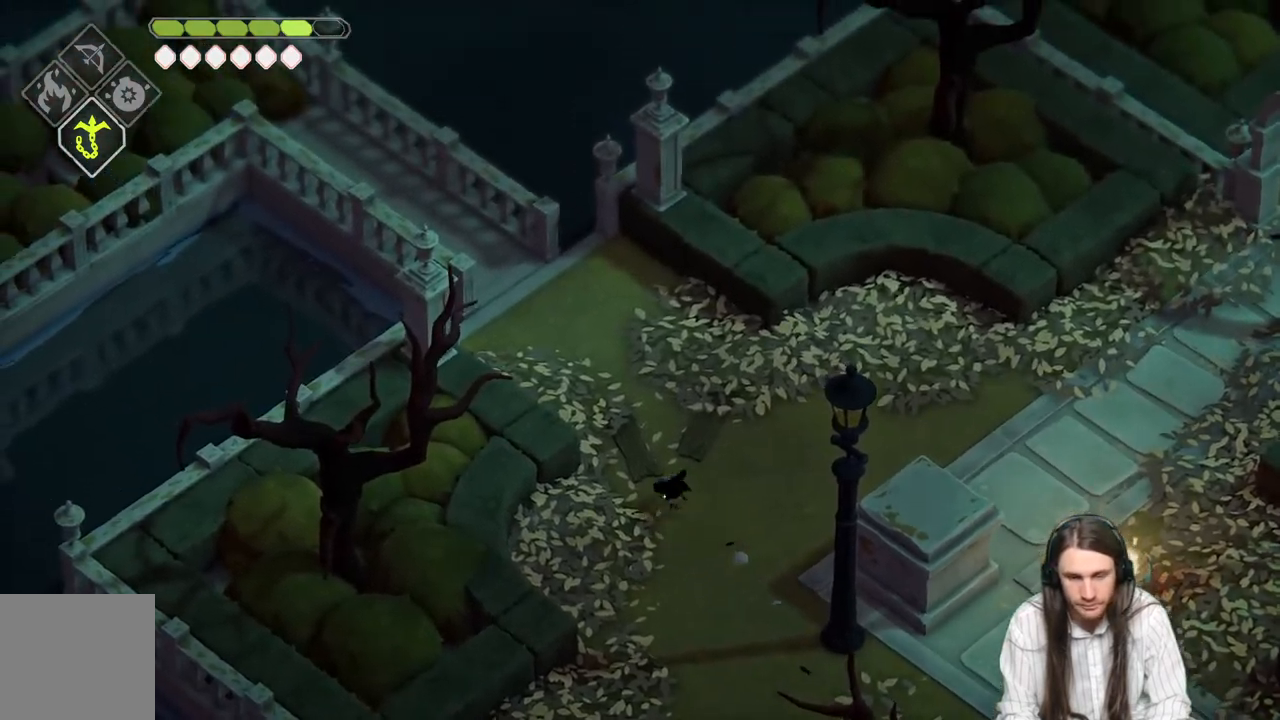
{"buttons": [], "left_stick": "up-left", "right_stick": "up-left", "events": []}
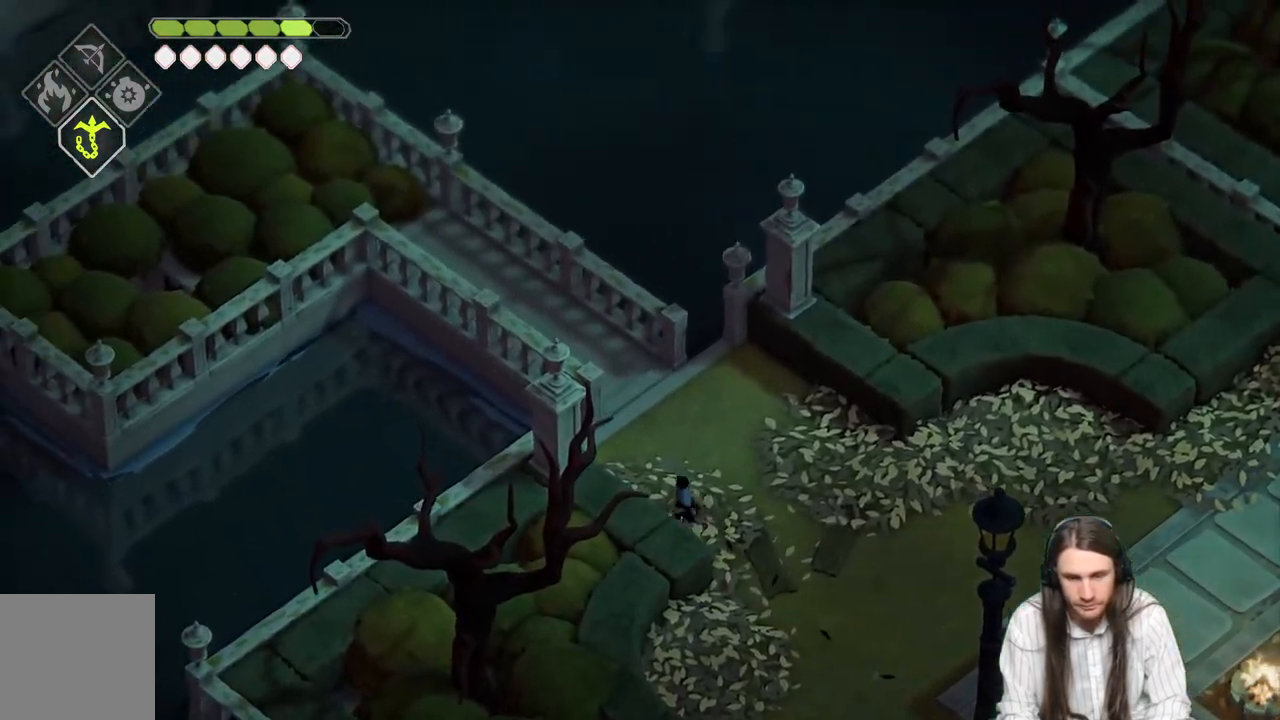
{"buttons": ["B"], "left_stick": "up-left", "right_stick": "up-left", "events": [[367, "B", "down"]]}
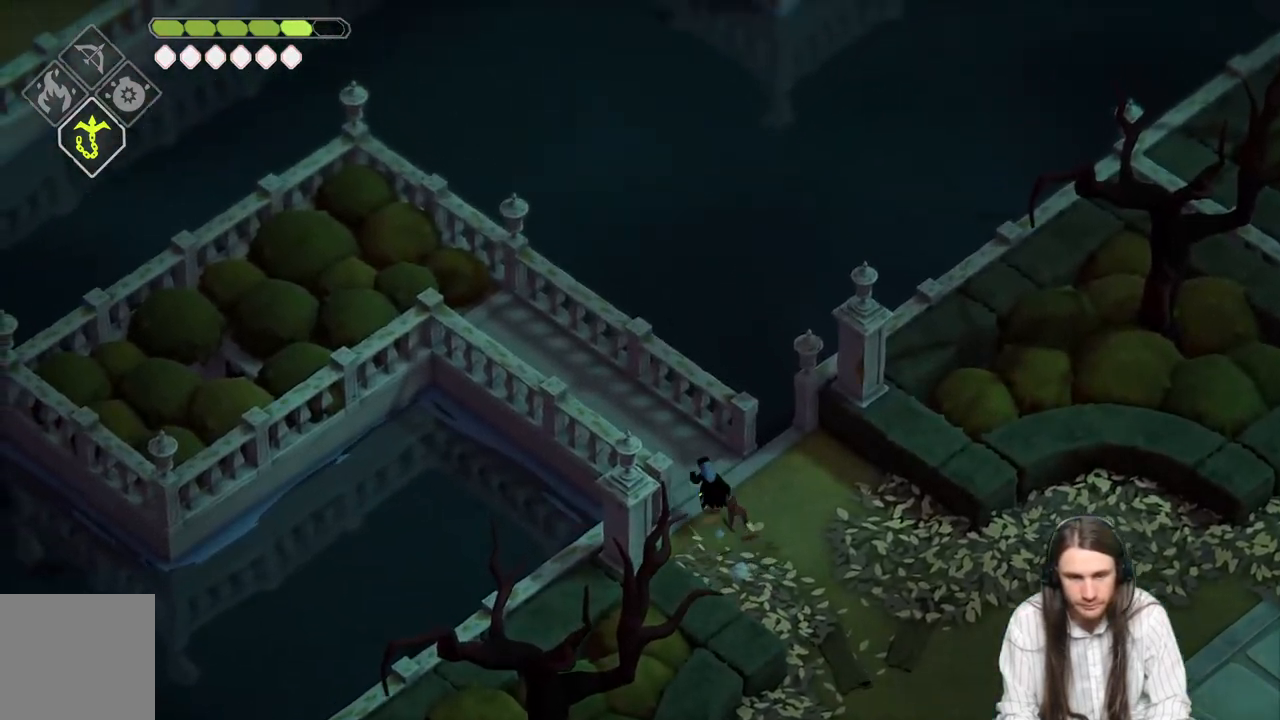
{"buttons": [], "left_stick": "up-left", "right_stick": "up-left", "events": [[17, "B", "up"]]}
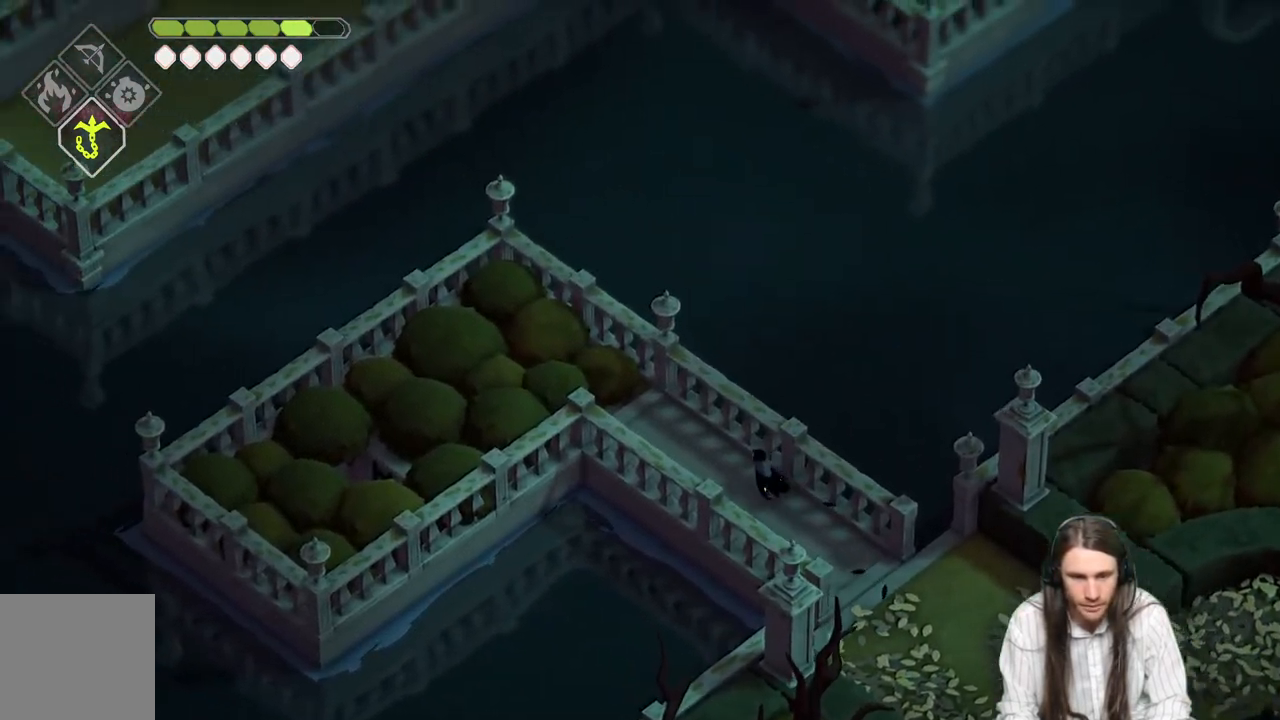
{"buttons": [], "left_stick": "up-left", "right_stick": "up-left", "events": []}
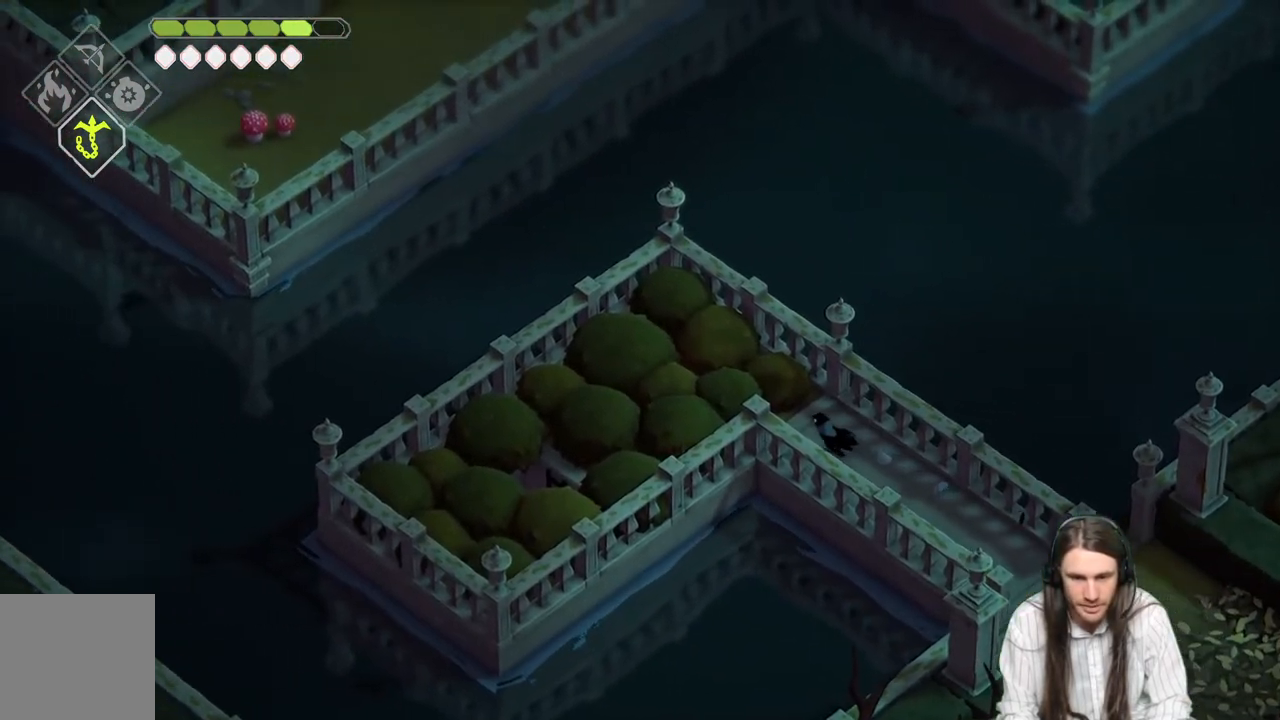
{"buttons": [], "left_stick": "left", "right_stick": "up-left", "events": [[33, "left_stick", "left"]]}
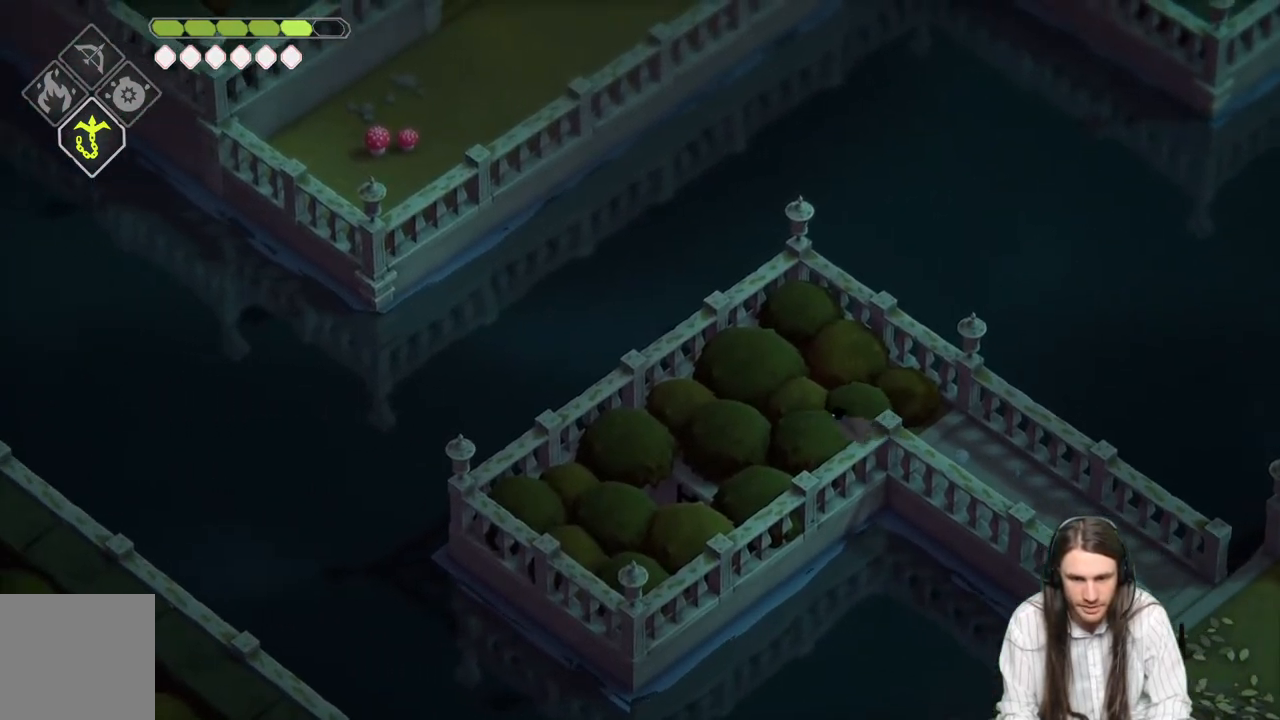
{"buttons": [], "left_stick": "down-left", "right_stick": "up-left", "events": [[200, "left_stick", "down-left"]]}
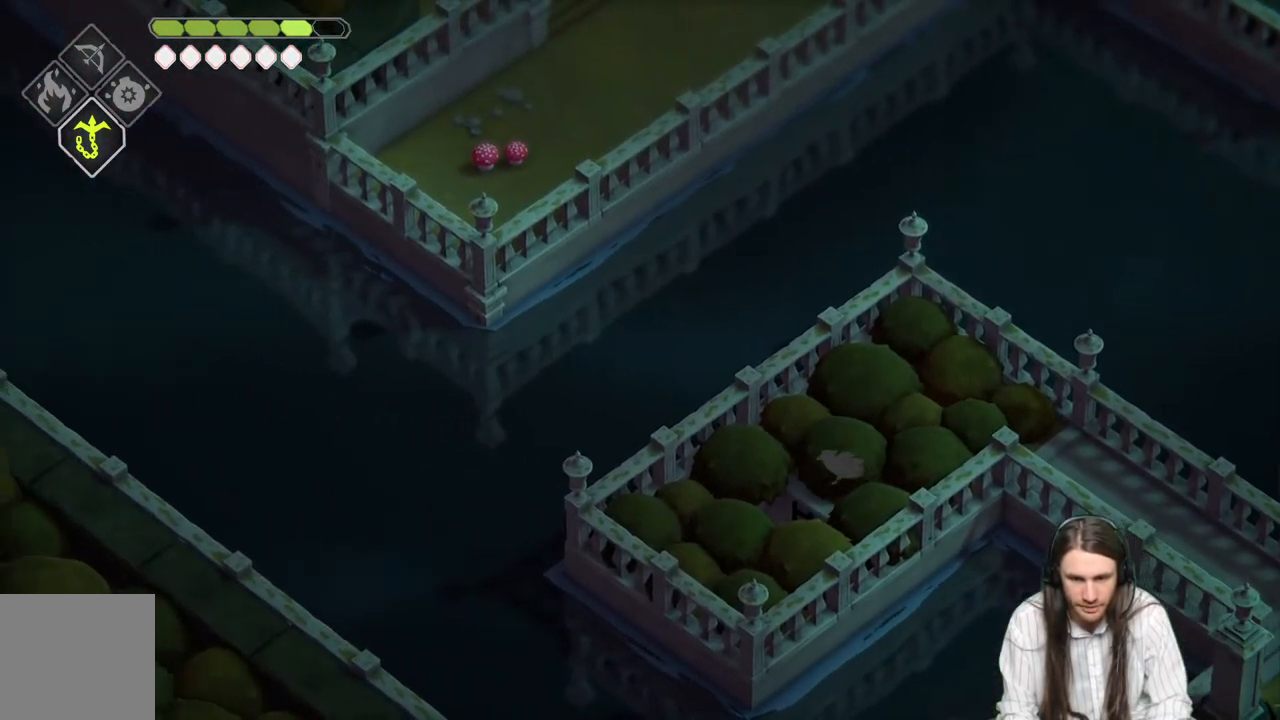
{"buttons": [], "left_stick": "center", "right_stick": "up-left", "events": [[183, "L1", "down"], [367, "L1", "up"], [417, "left_stick", "center"]]}
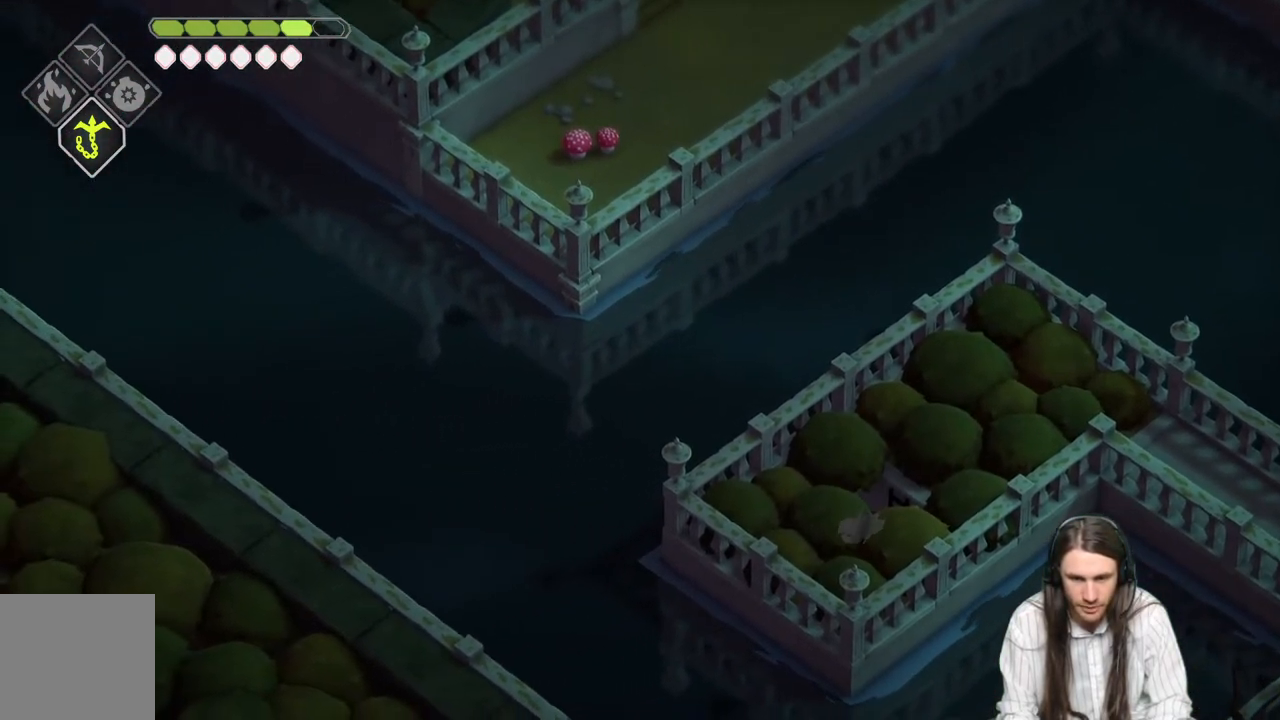
{"buttons": [], "left_stick": "center", "right_stick": "center", "events": [[83, "right_stick", "center"], [283, "L1", "down"], [400, "L1", "up"]]}
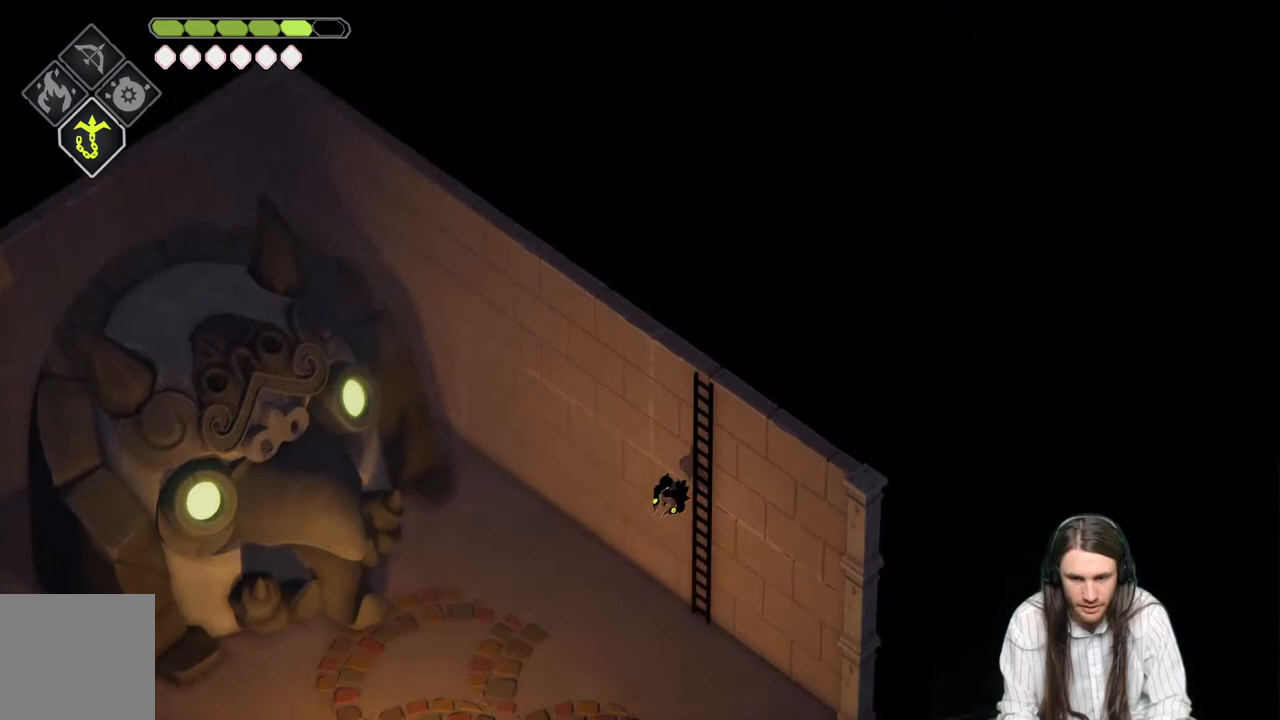
{"buttons": [], "left_stick": "center", "right_stick": "center", "events": []}
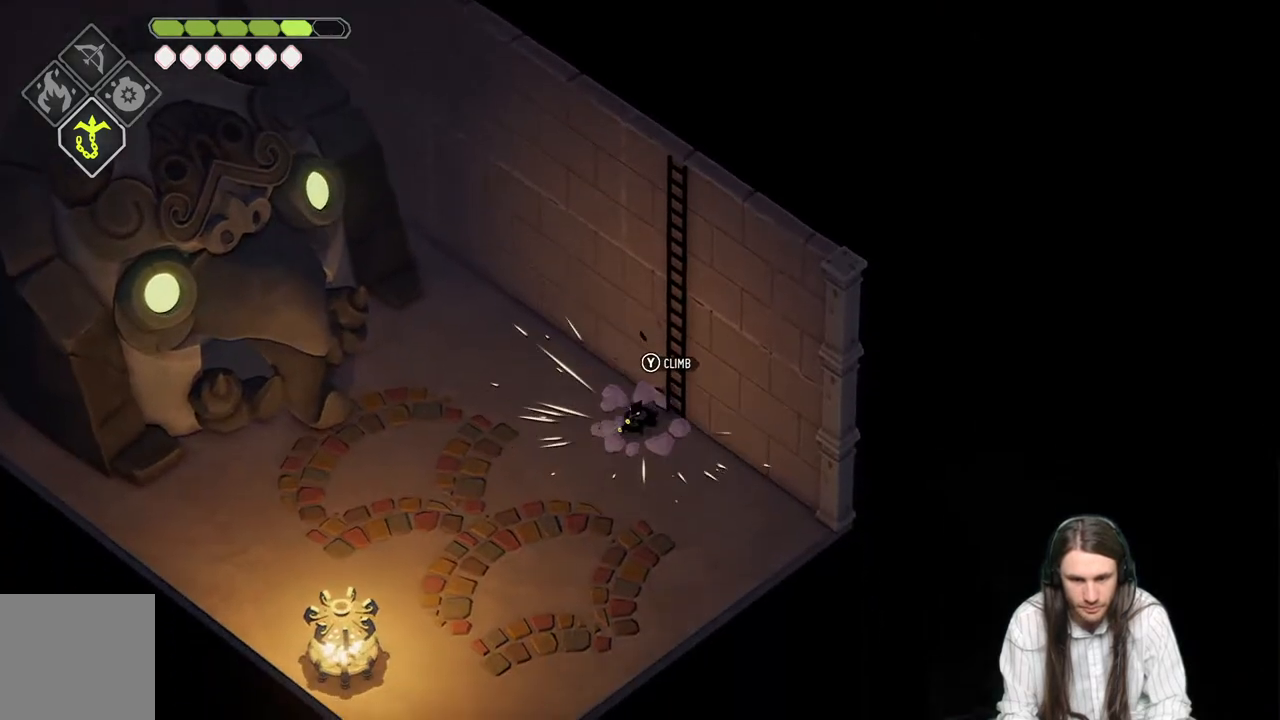
{"buttons": [], "left_stick": "up-right", "right_stick": "left", "events": [[133, "left_stick", "down"], [183, "left_stick", "down-left"], [200, "right_stick", "left"], [483, "left_stick", "up-right"]]}
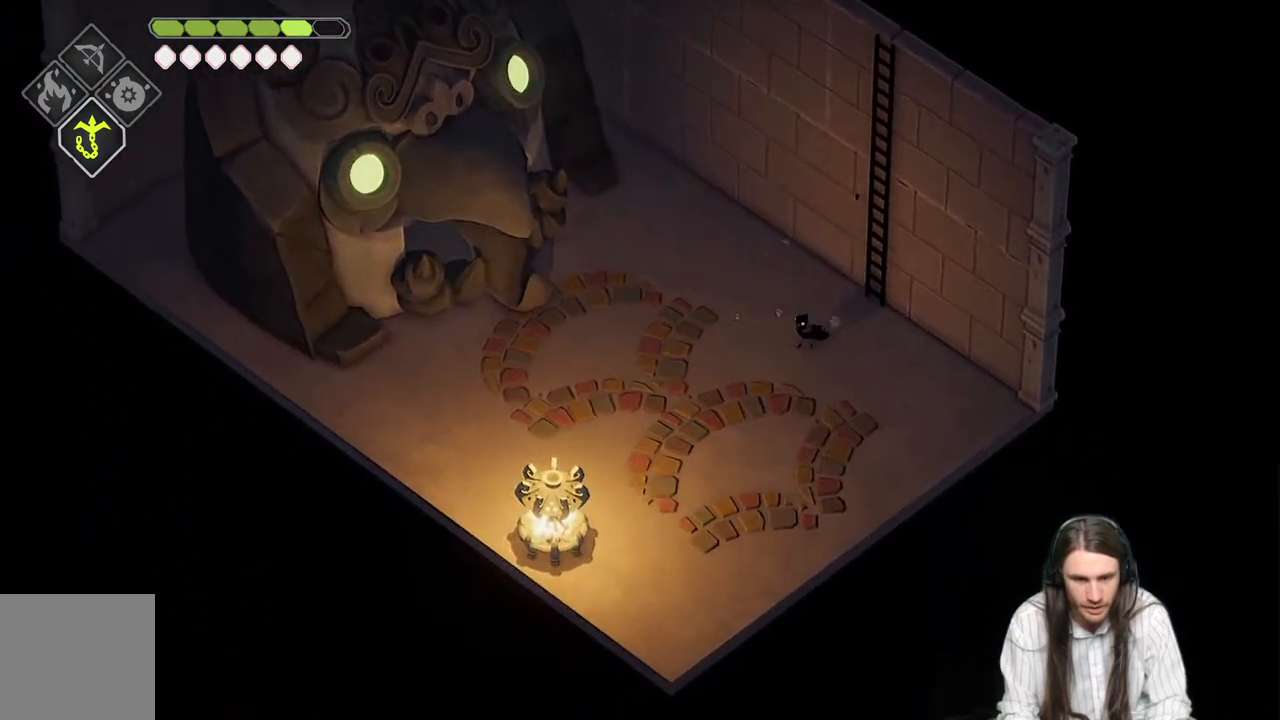
{"buttons": ["Y"], "left_stick": "up-right", "right_stick": "center", "events": [[17, "right_stick", "center"], [217, "Y", "down"], [350, "Y", "up"], [433, "Y", "down"]]}
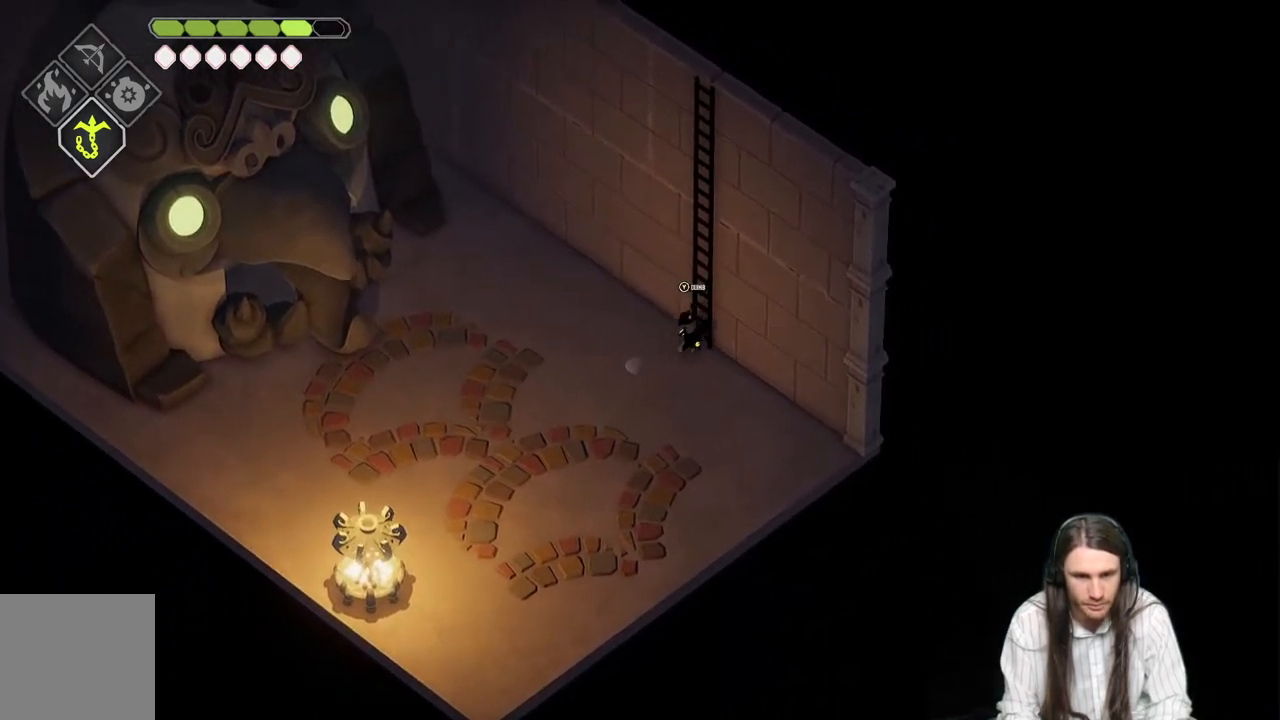
{"buttons": [], "left_stick": "center", "right_stick": "center", "events": [[50, "Y", "up"], [150, "left_stick", "center"]]}
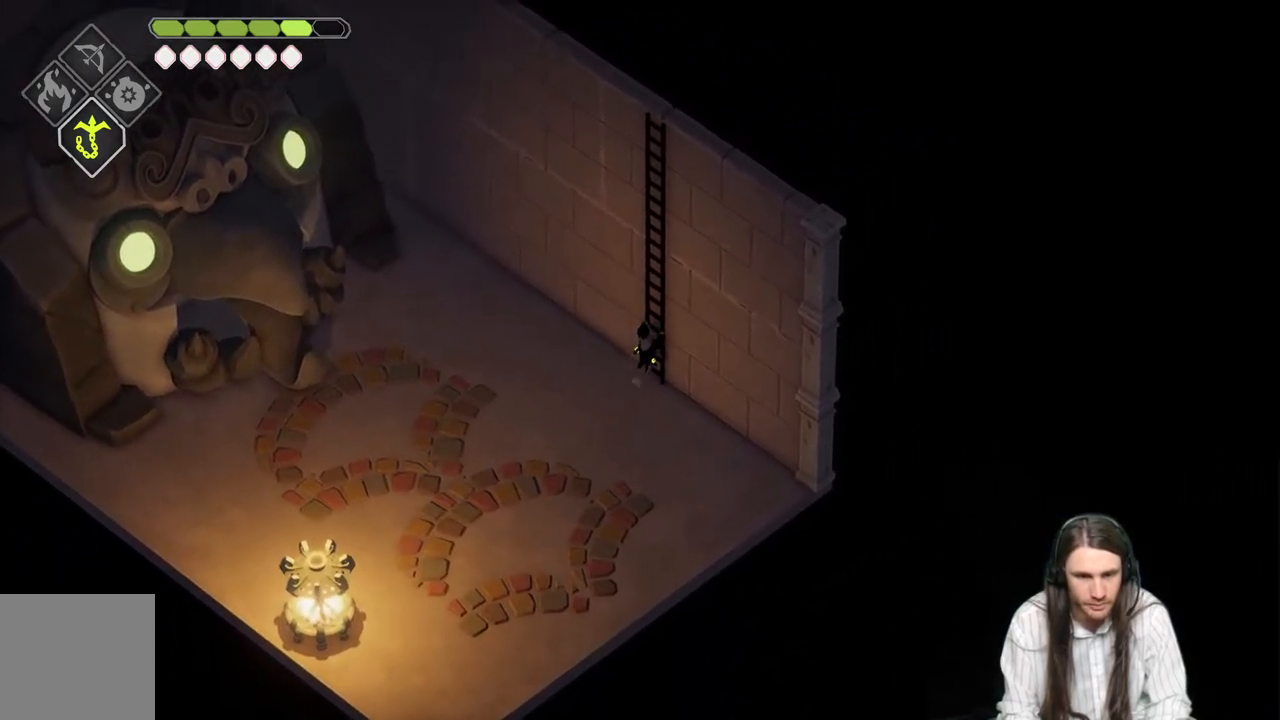
{"buttons": [], "left_stick": "center", "right_stick": "left", "events": [[317, "right_stick", "left"]]}
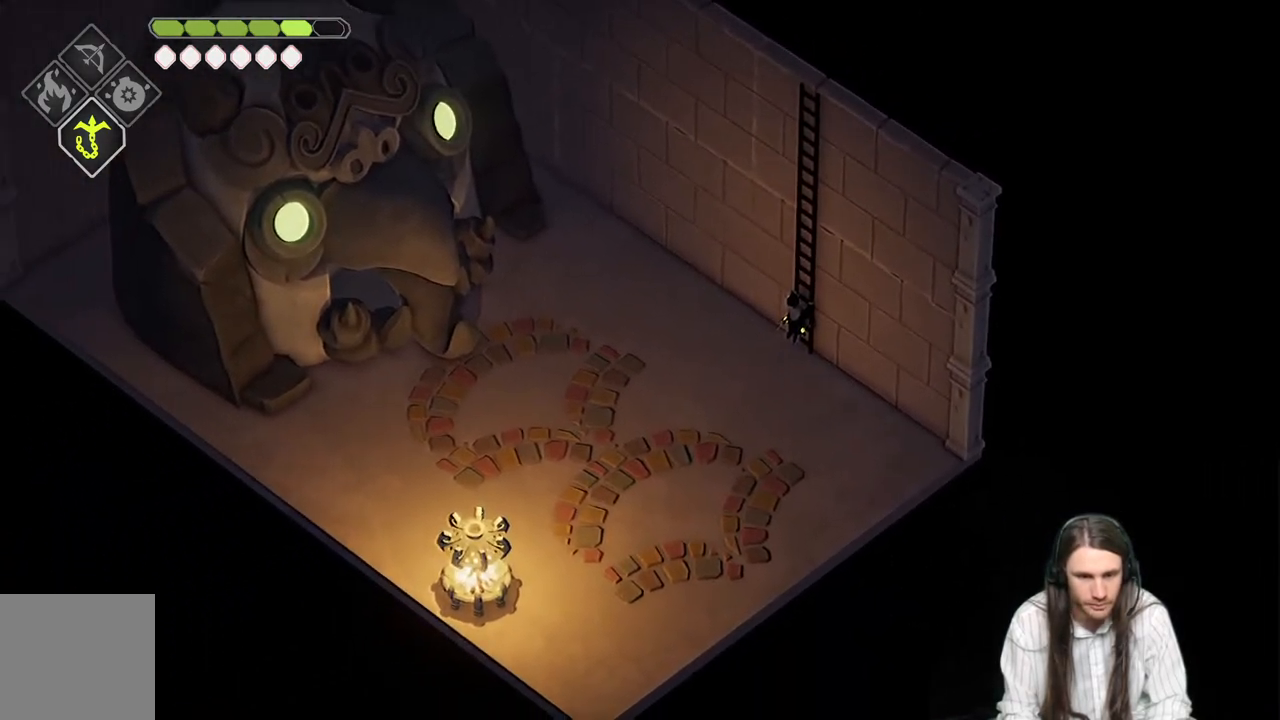
{"buttons": [], "left_stick": "center", "right_stick": "left", "events": []}
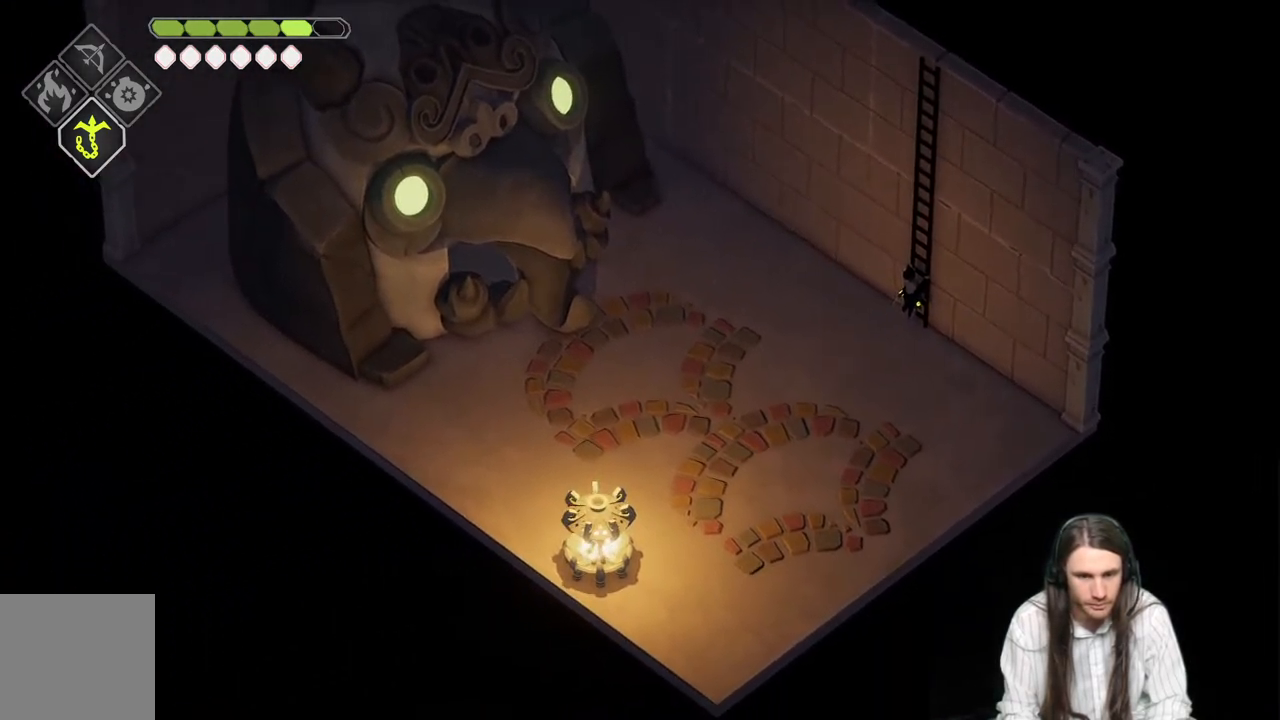
{"buttons": [], "left_stick": "up", "right_stick": "up-left", "events": [[17, "right_stick", "up-left"], [433, "left_stick", "up"]]}
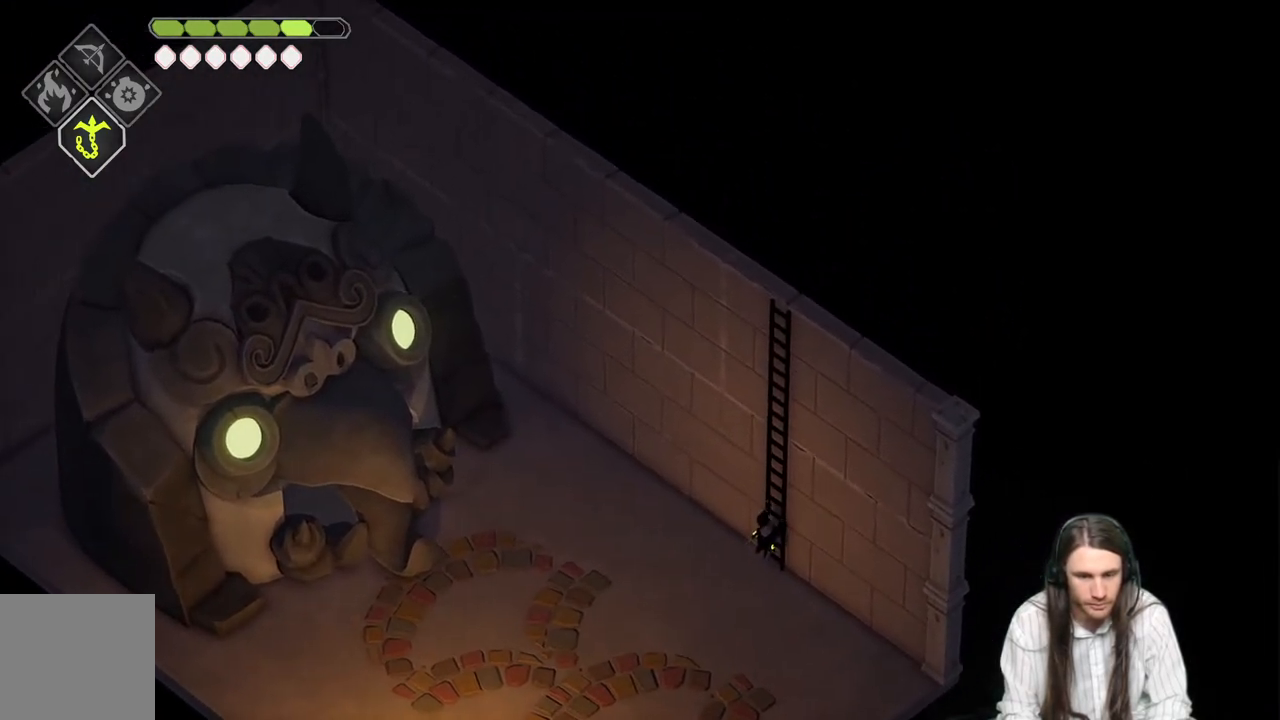
{"buttons": [], "left_stick": "up", "right_stick": "up-left", "events": []}